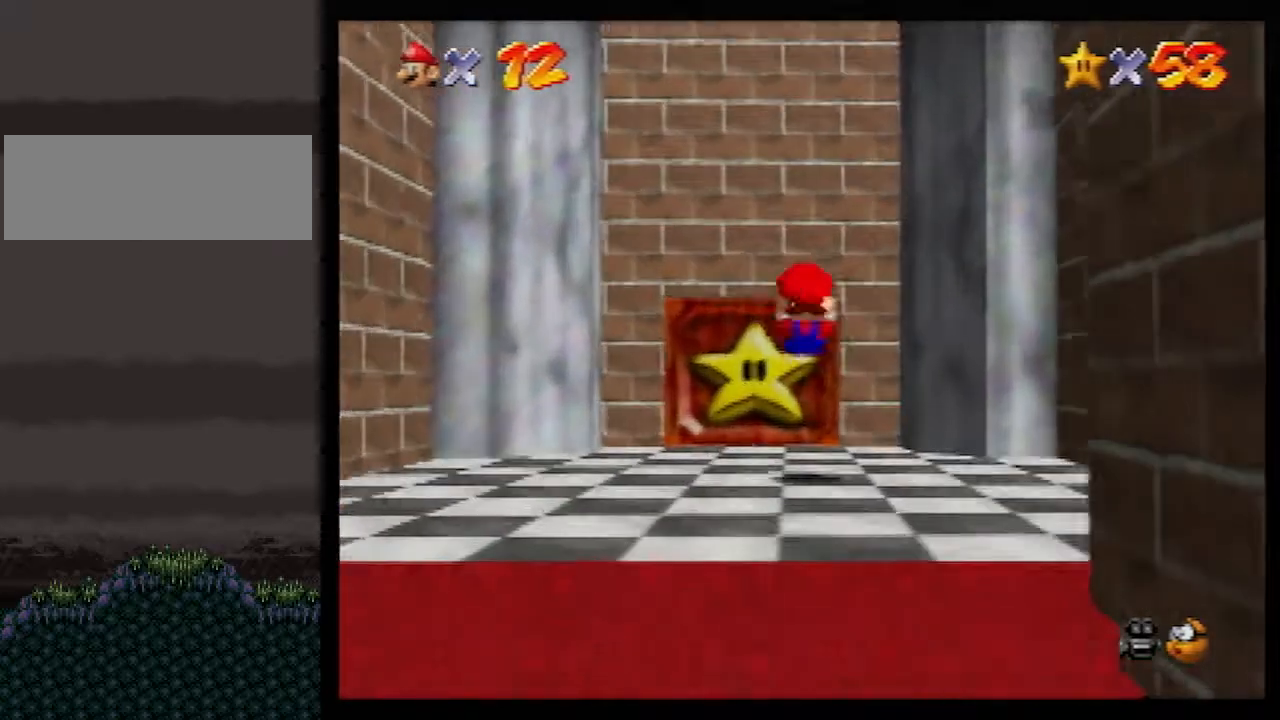
Gameplay with a controller (Nintendo layout); each line is a JSON object with the inputs held at the frame after it. "events" lists button and stick changes between this image and that frame as [ms after this image, input, new state], when the widget could be followed in between. Not read: L1 L3 R3.
{"buttons": [], "left_stick": "center", "events": [[67, "left_stick", "up"], [433, "R1", "down"], [433, "left_stick", "center"], [467, "R1", "up"]]}
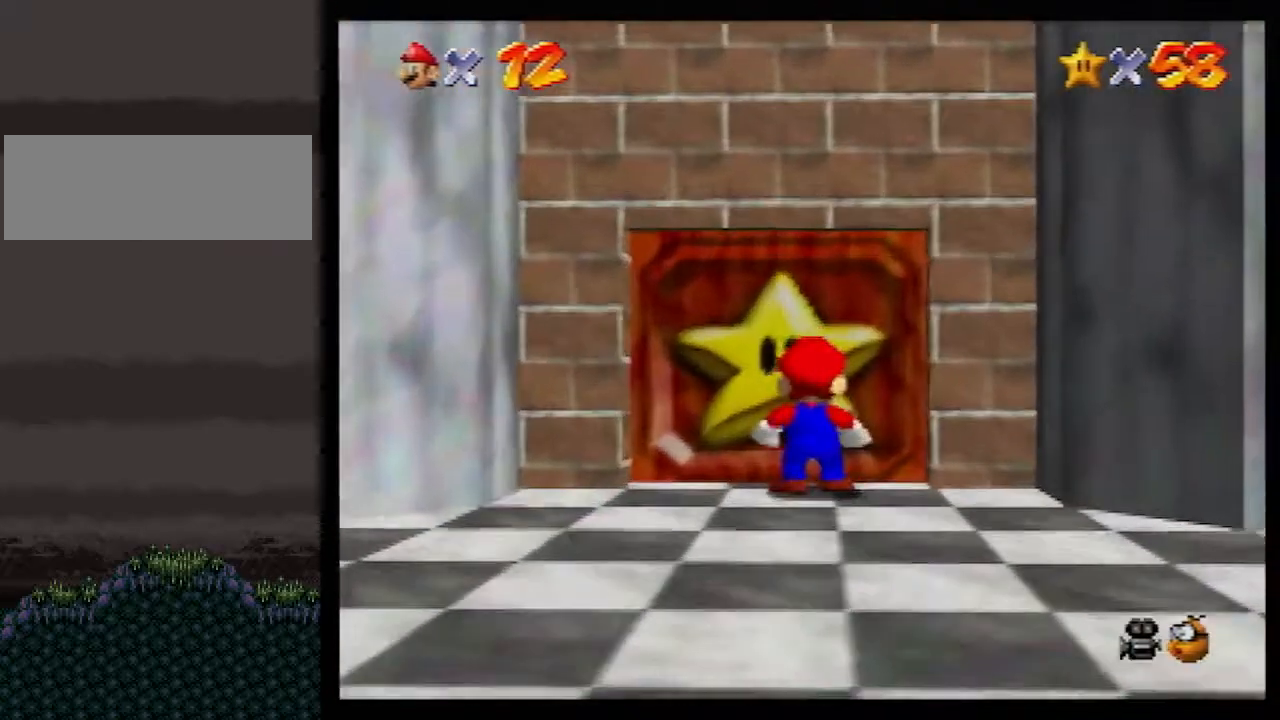
{"buttons": ["R1"], "left_stick": "center", "events": [[83, "R1", "down"], [150, "R1", "up"], [183, "R1", "down"], [250, "R1", "up"], [350, "R1", "down"], [400, "R1", "up"], [467, "R1", "down"]]}
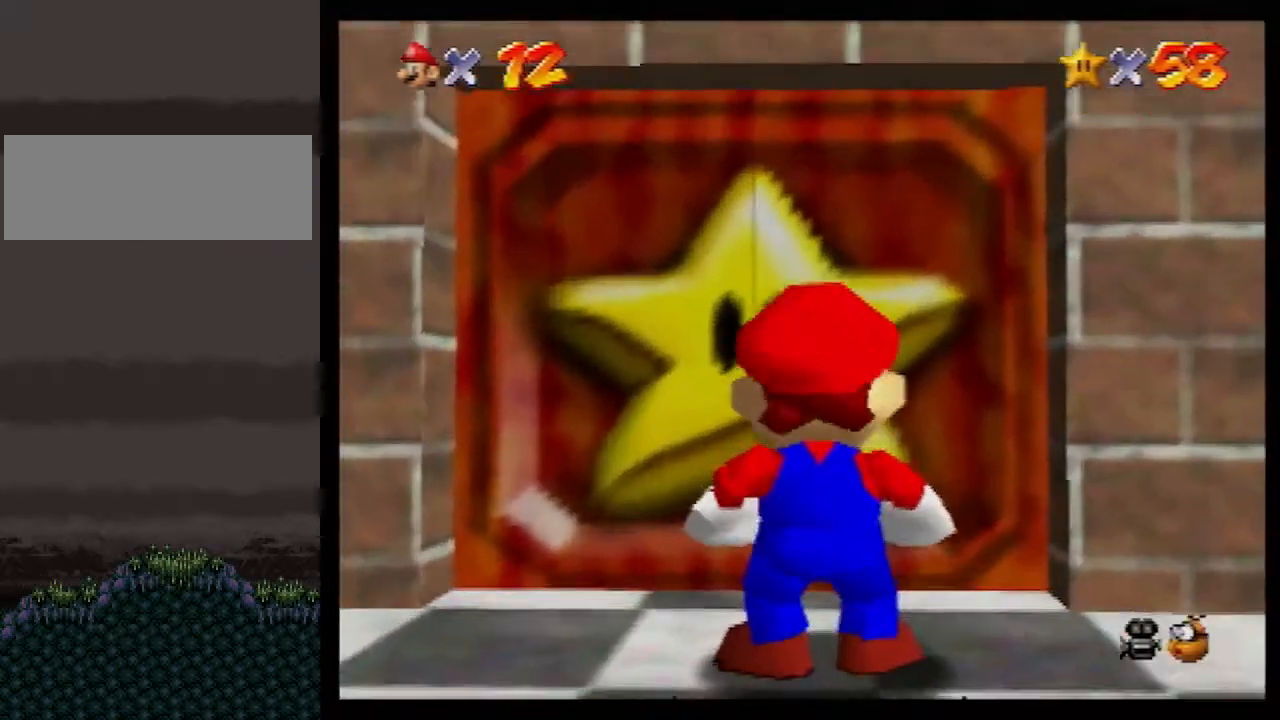
{"buttons": [], "left_stick": "center", "events": [[33, "R1", "up"], [67, "R1", "down"], [150, "R1", "up"]]}
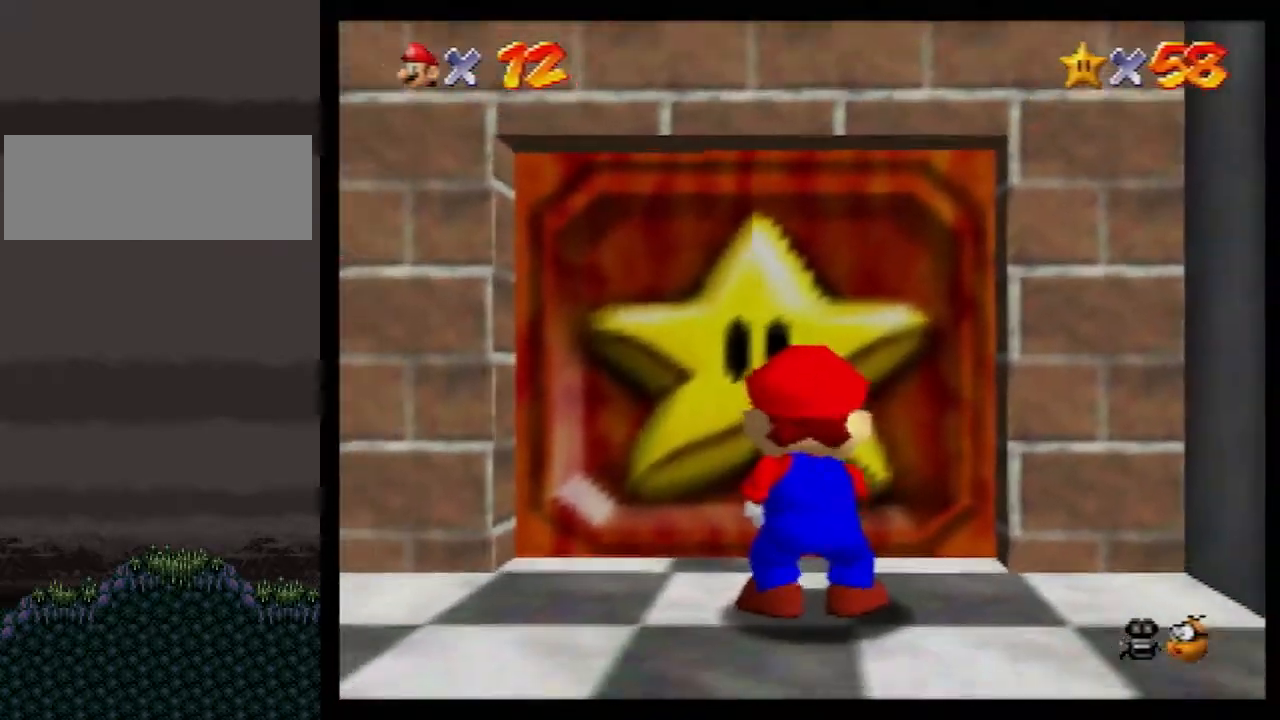
{"buttons": [], "left_stick": "center", "events": []}
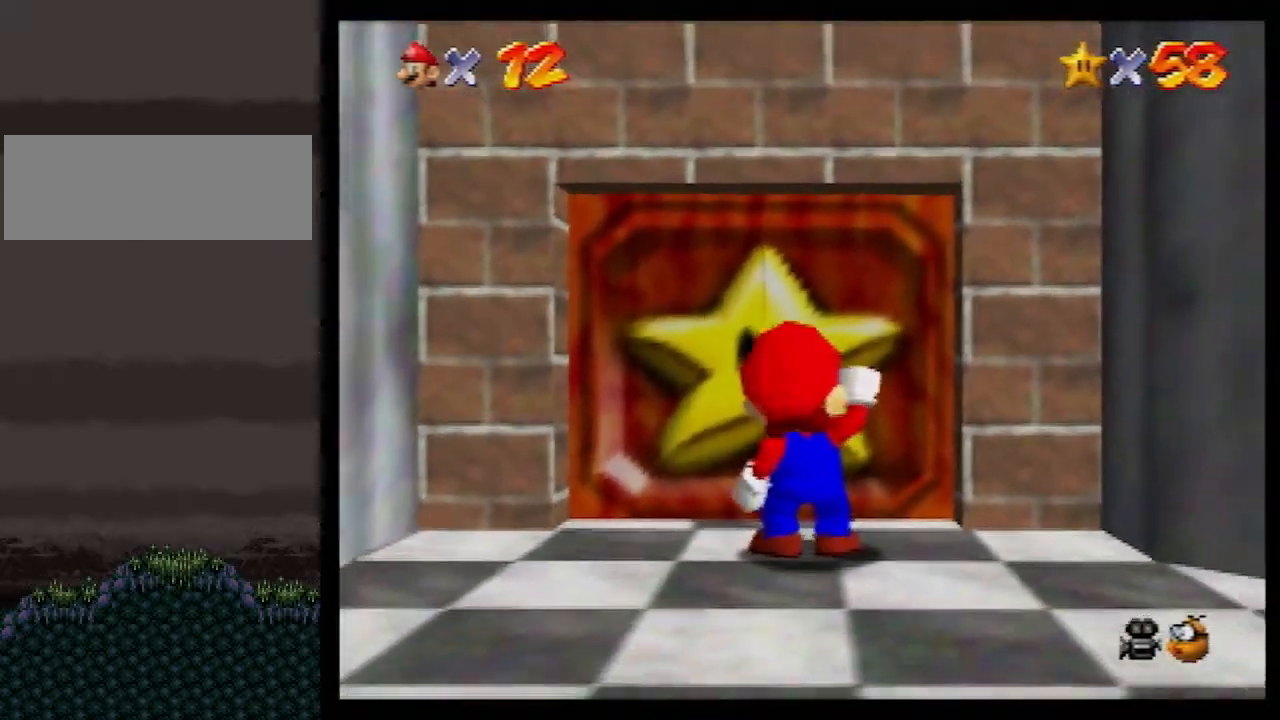
{"buttons": [], "left_stick": "center", "events": []}
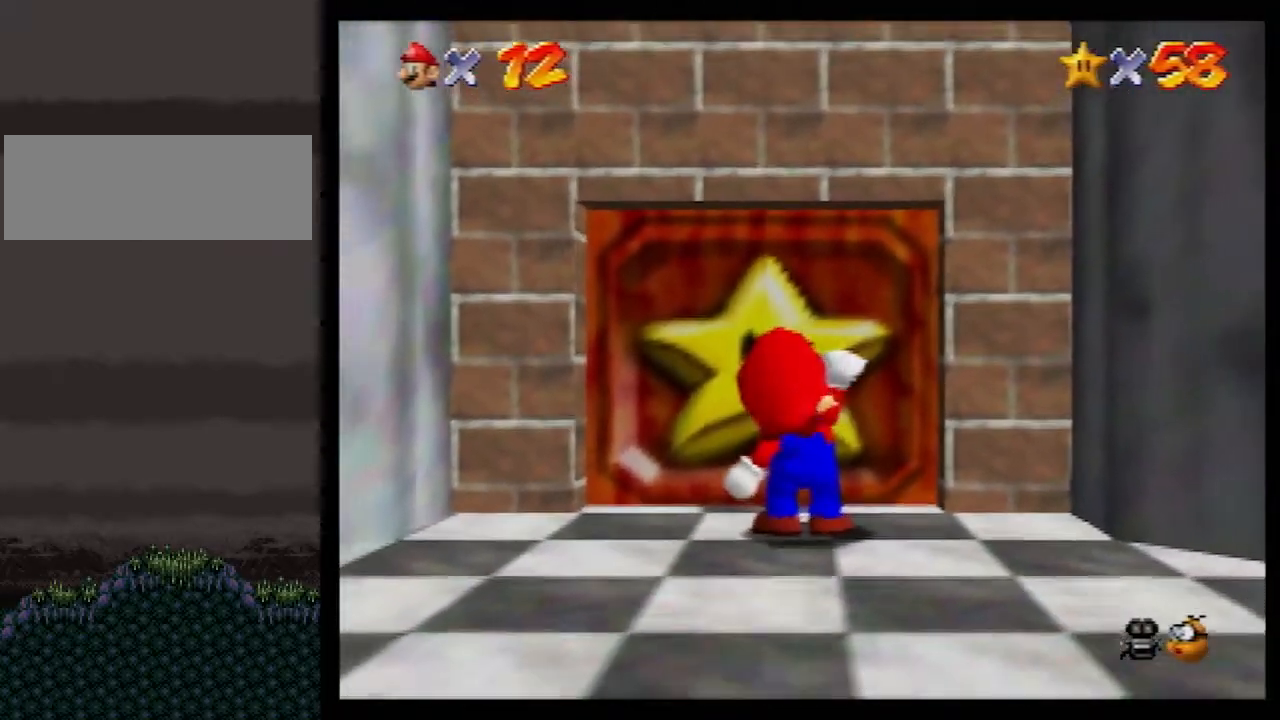
{"buttons": [], "left_stick": "center", "events": []}
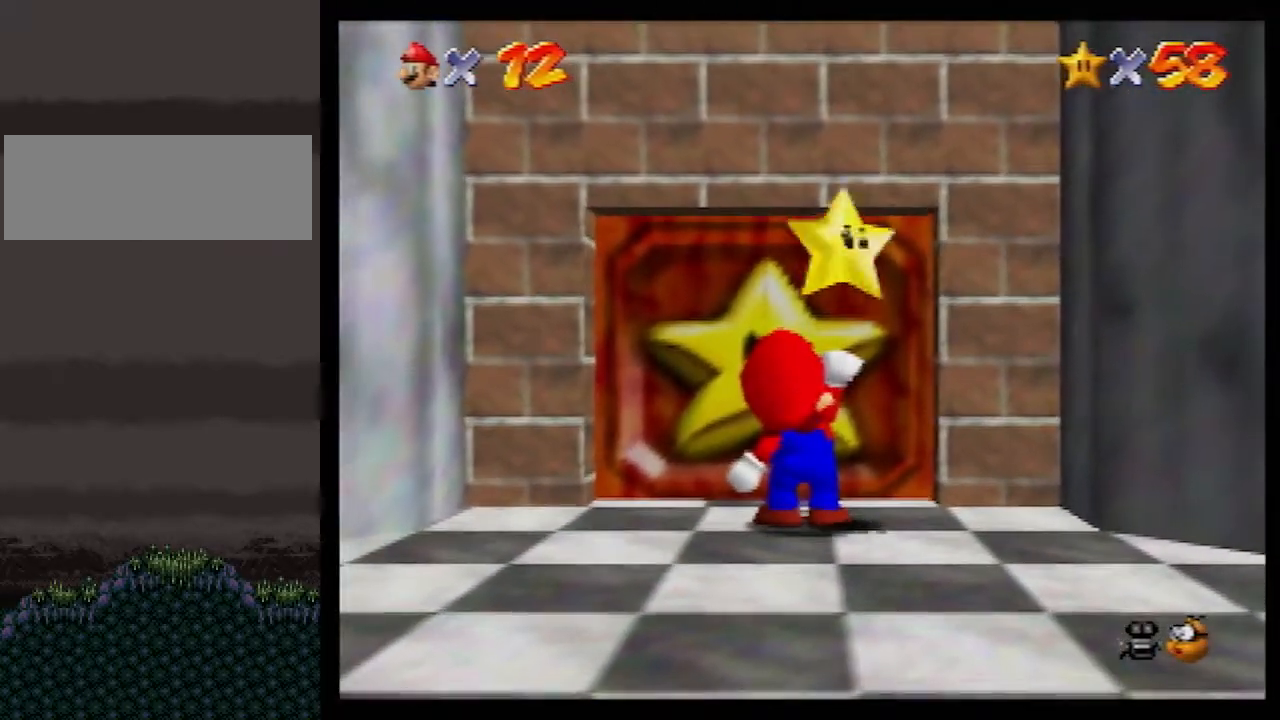
{"buttons": [], "left_stick": "center", "events": []}
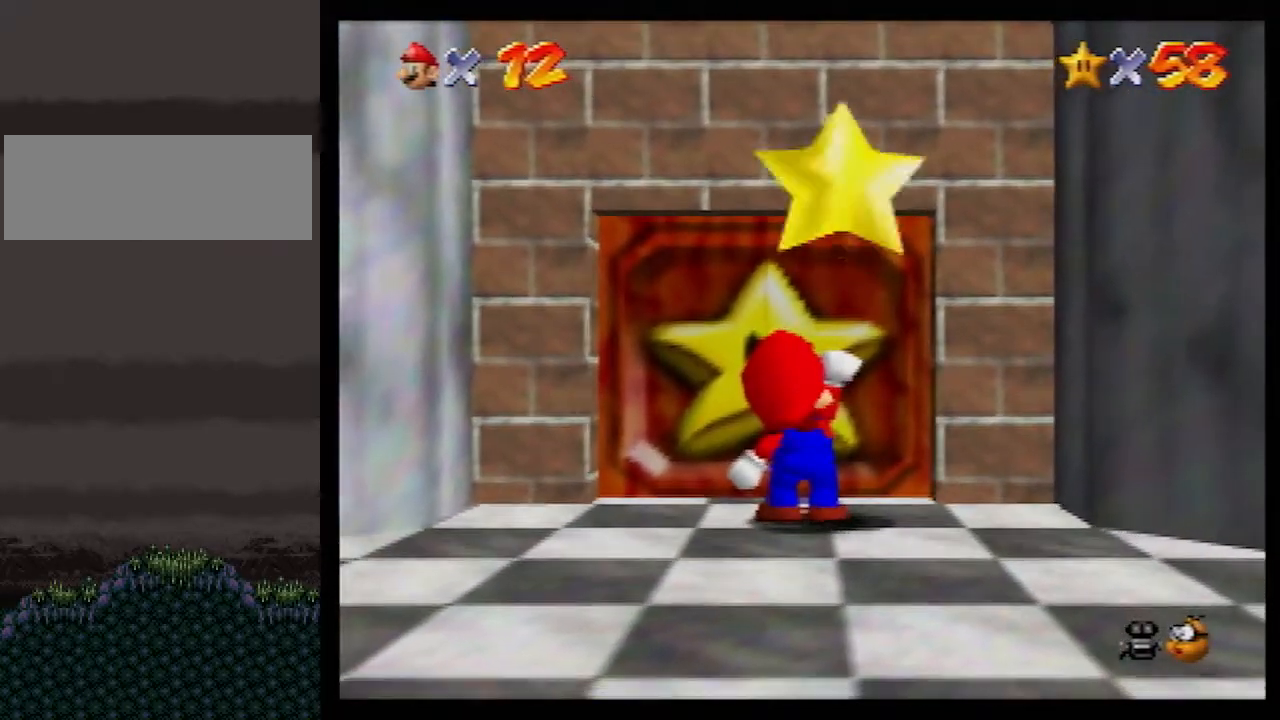
{"buttons": [], "left_stick": "center", "events": []}
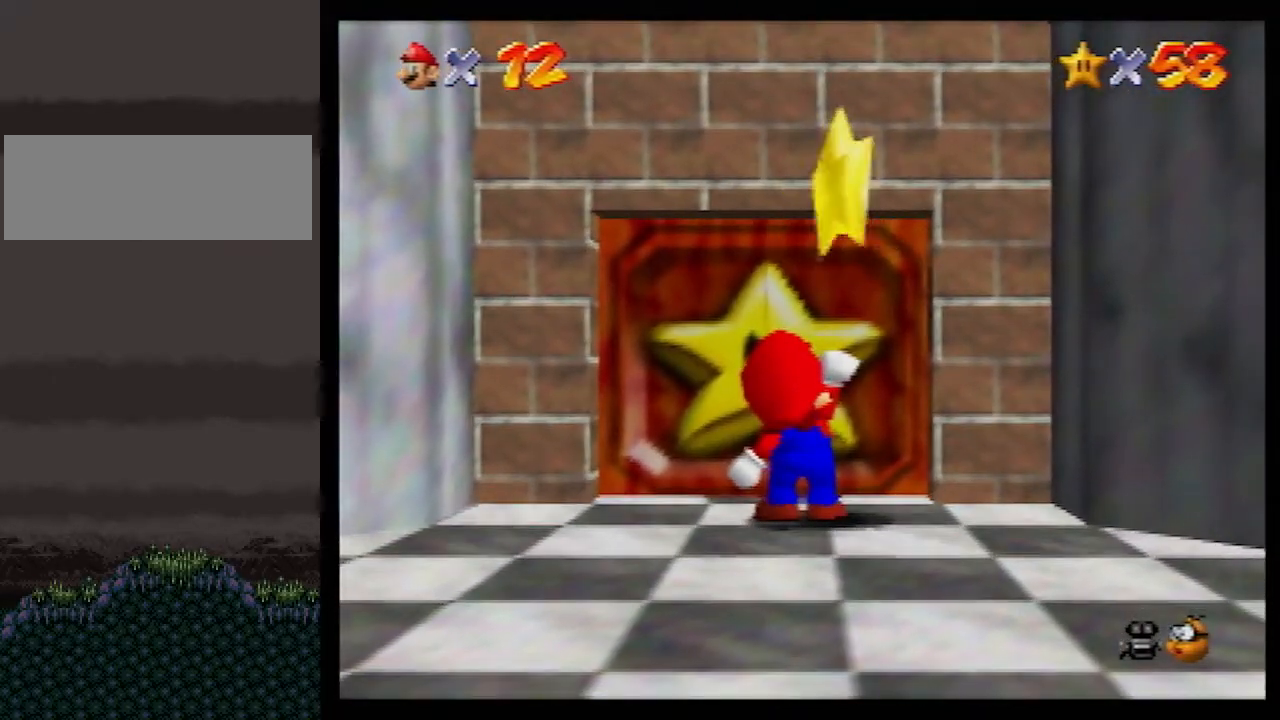
{"buttons": [], "left_stick": "center", "events": []}
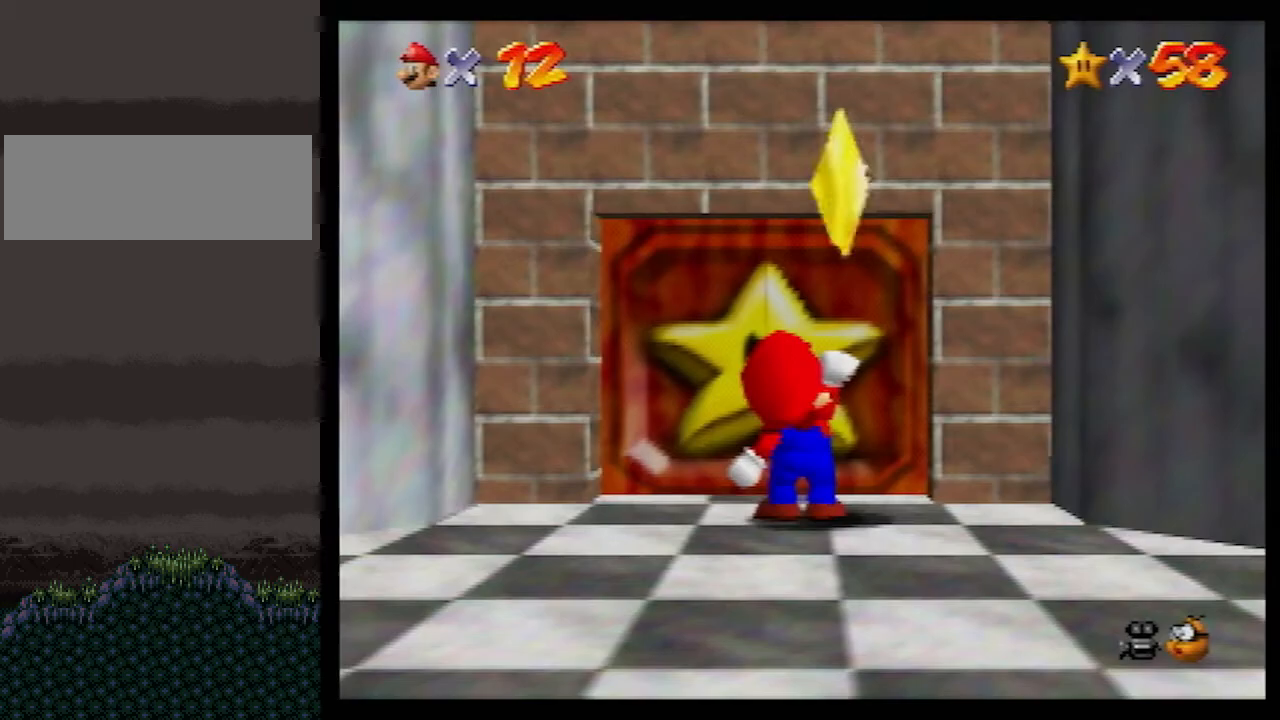
{"buttons": [], "left_stick": "center", "events": []}
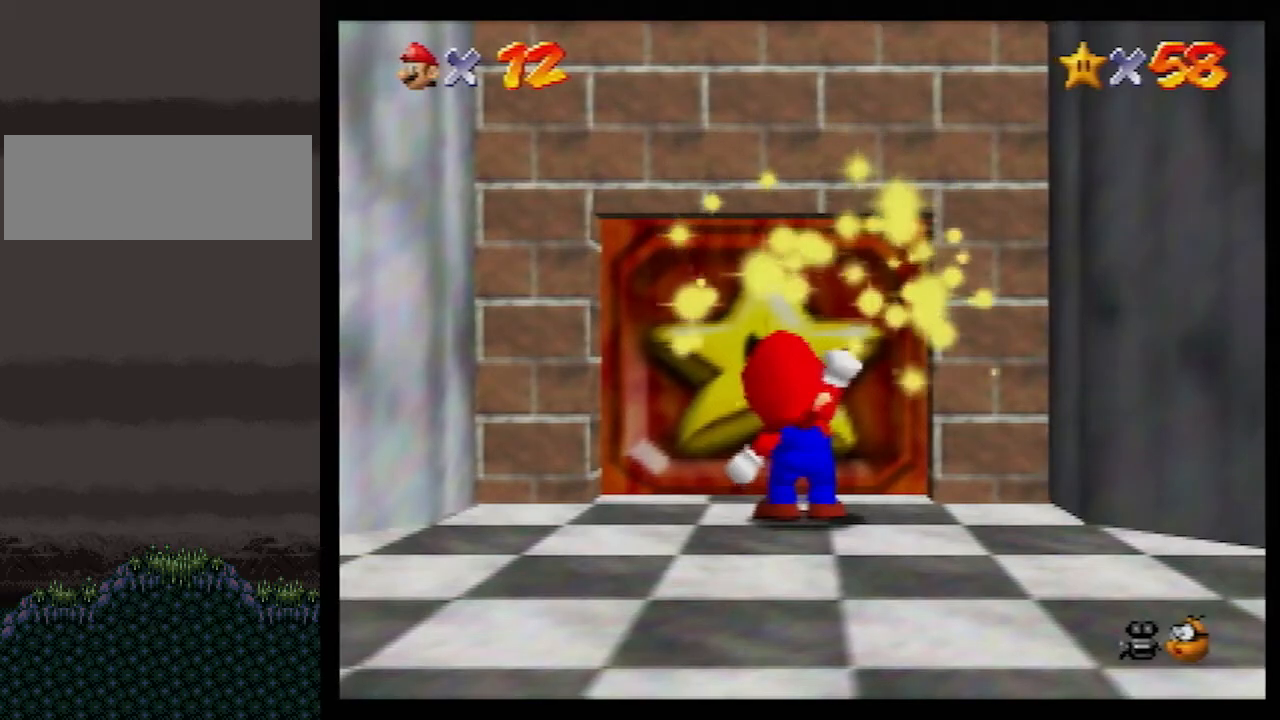
{"buttons": [], "left_stick": "center", "events": []}
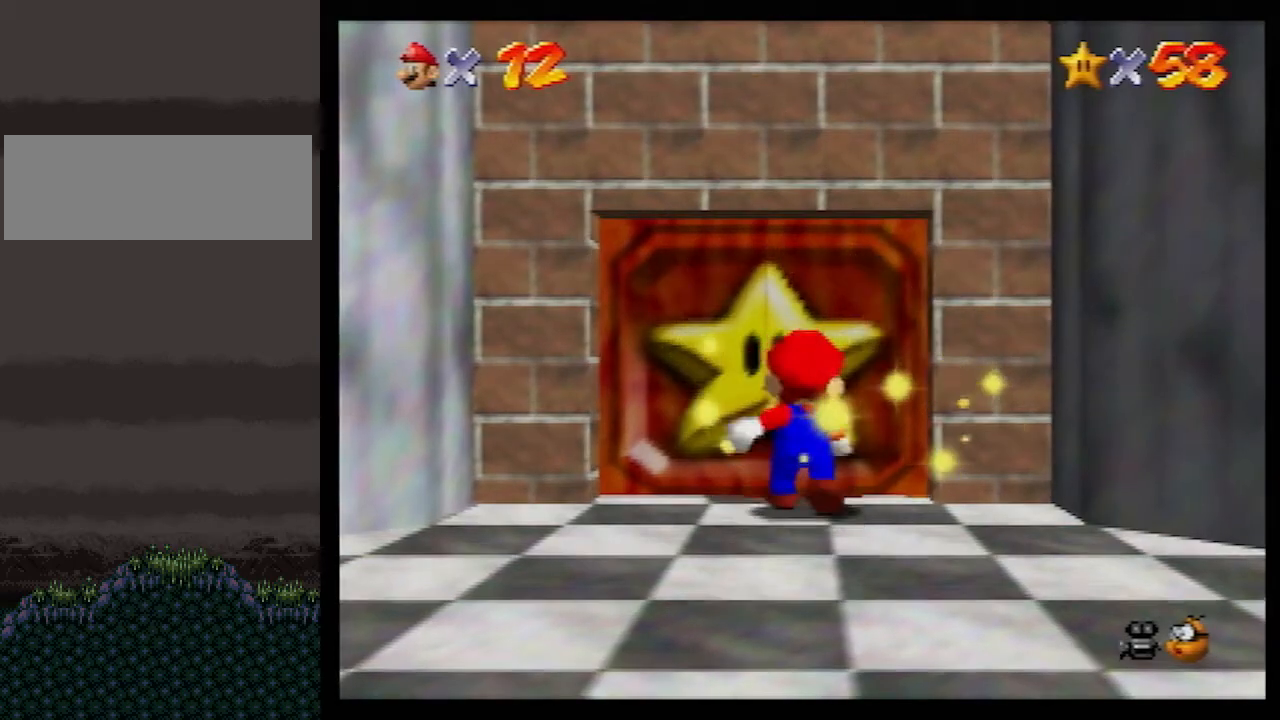
{"buttons": ["R1"], "left_stick": "center", "events": [[433, "R1", "down"]]}
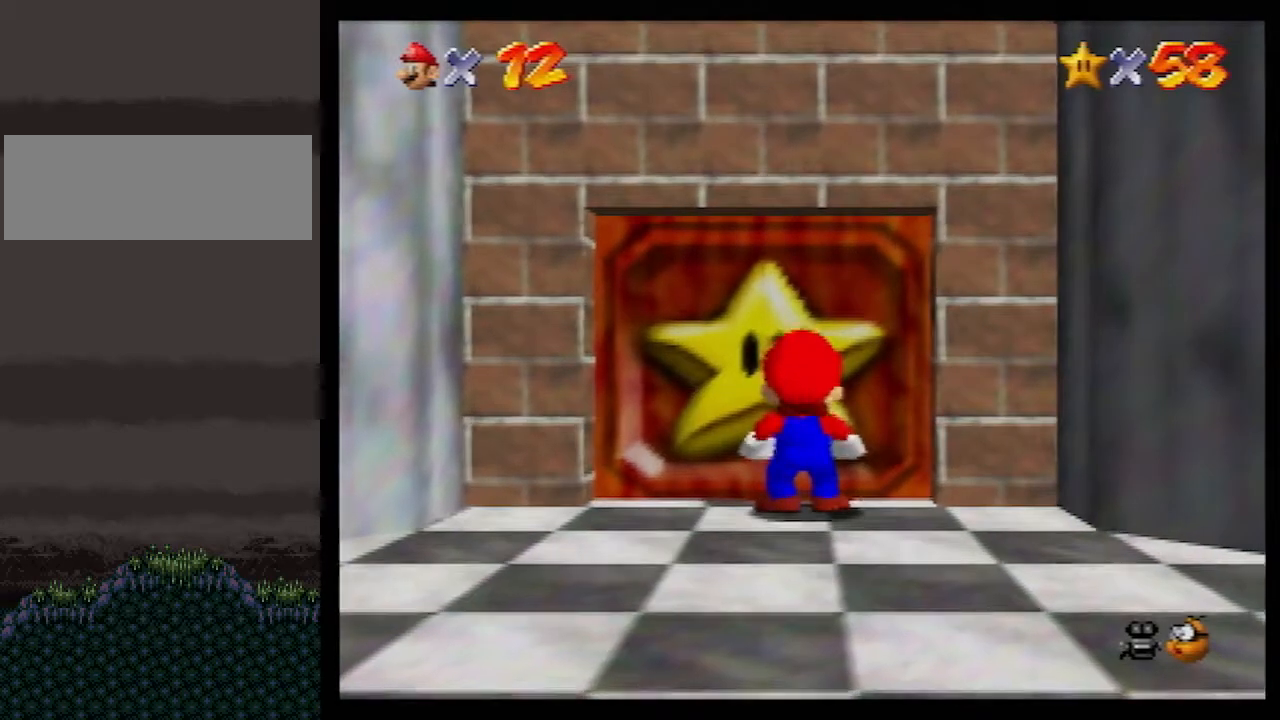
{"buttons": [], "left_stick": "center", "events": [[33, "R1", "up"]]}
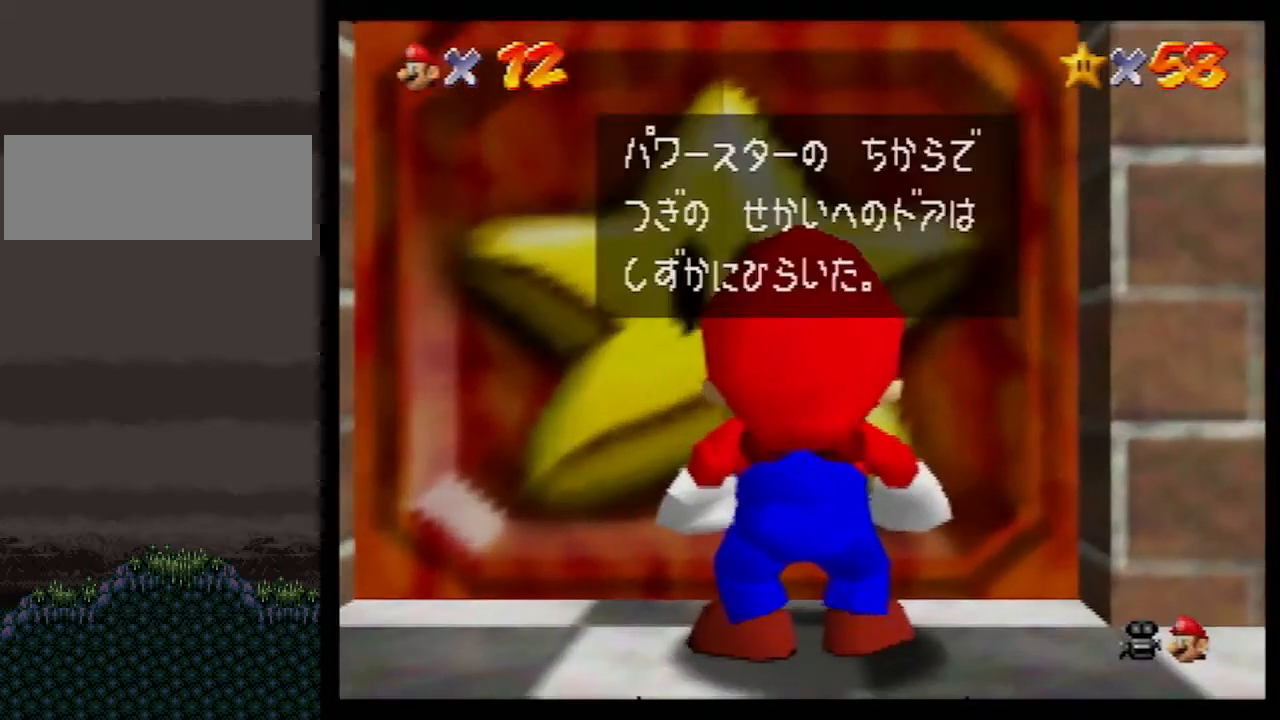
{"buttons": [], "left_stick": "center", "events": [[50, "B", "down"], [100, "A", "down"], [100, "B", "up"], [133, "A", "up"]]}
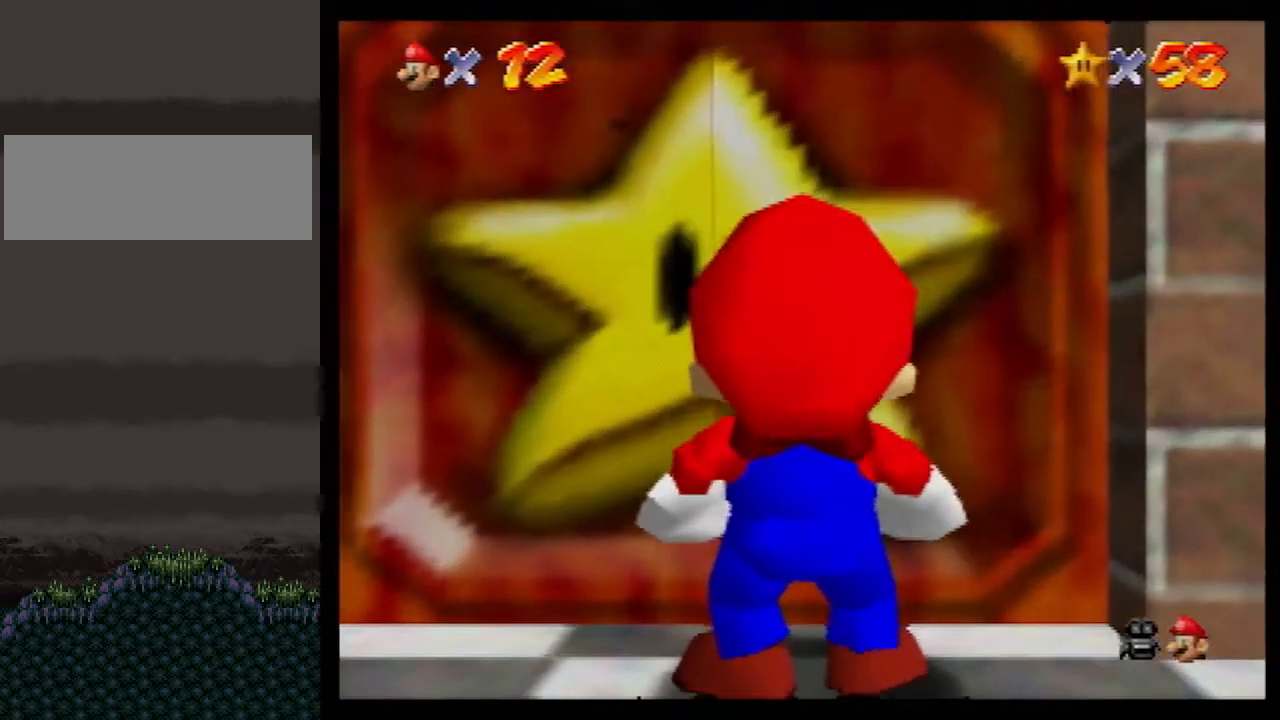
{"buttons": [], "left_stick": "up", "events": [[367, "left_stick", "up"]]}
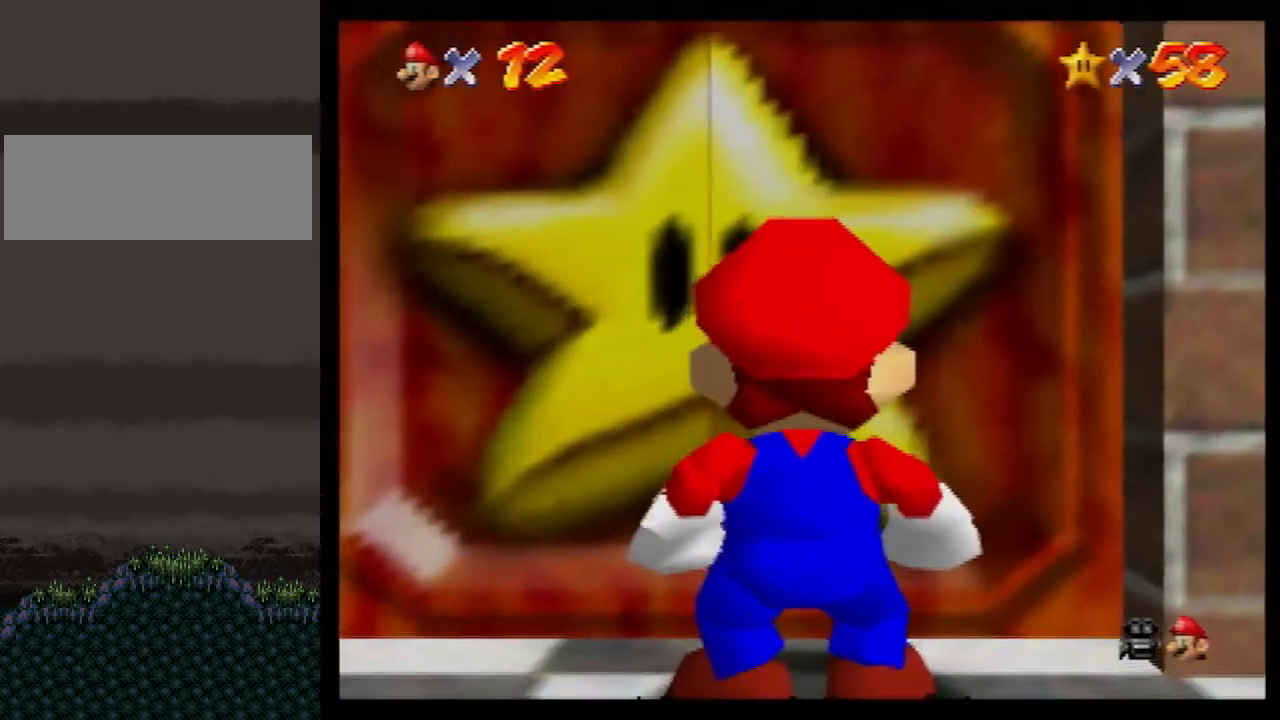
{"buttons": ["A"], "left_stick": "up", "events": [[433, "A", "down"]]}
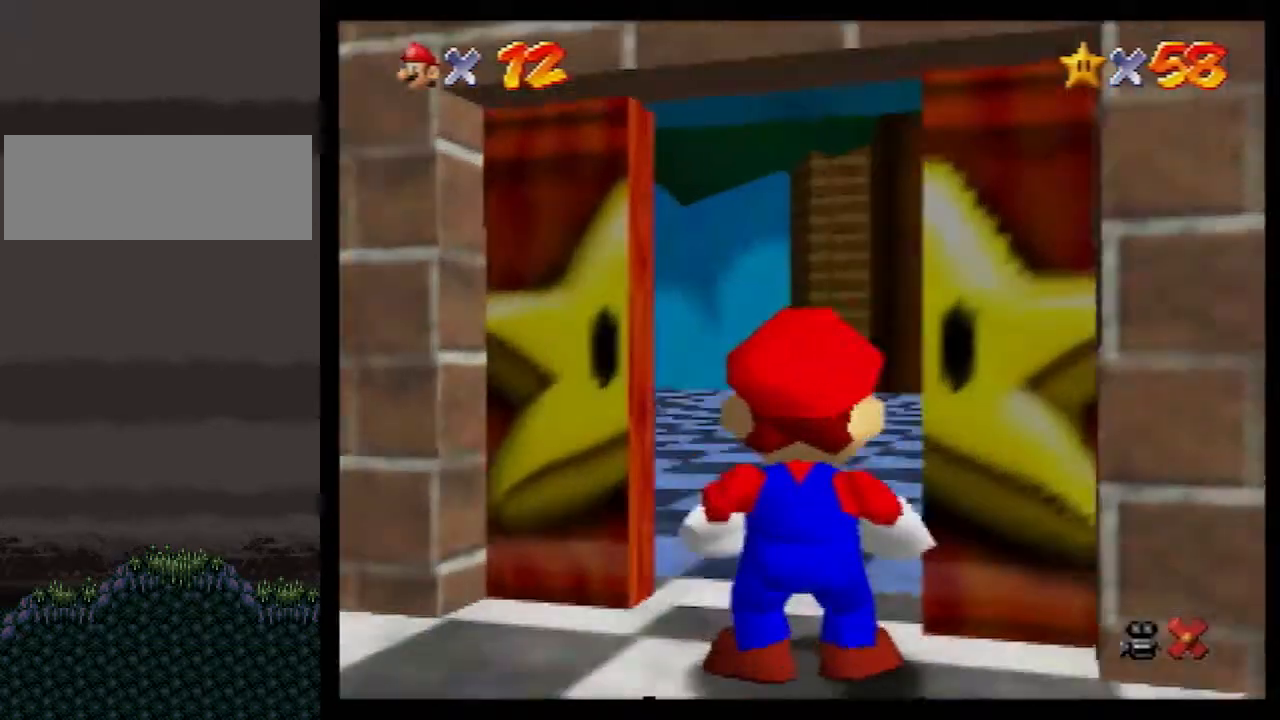
{"buttons": [], "left_stick": "up-right", "events": [[183, "A", "up"], [183, "left_stick", "up-right"]]}
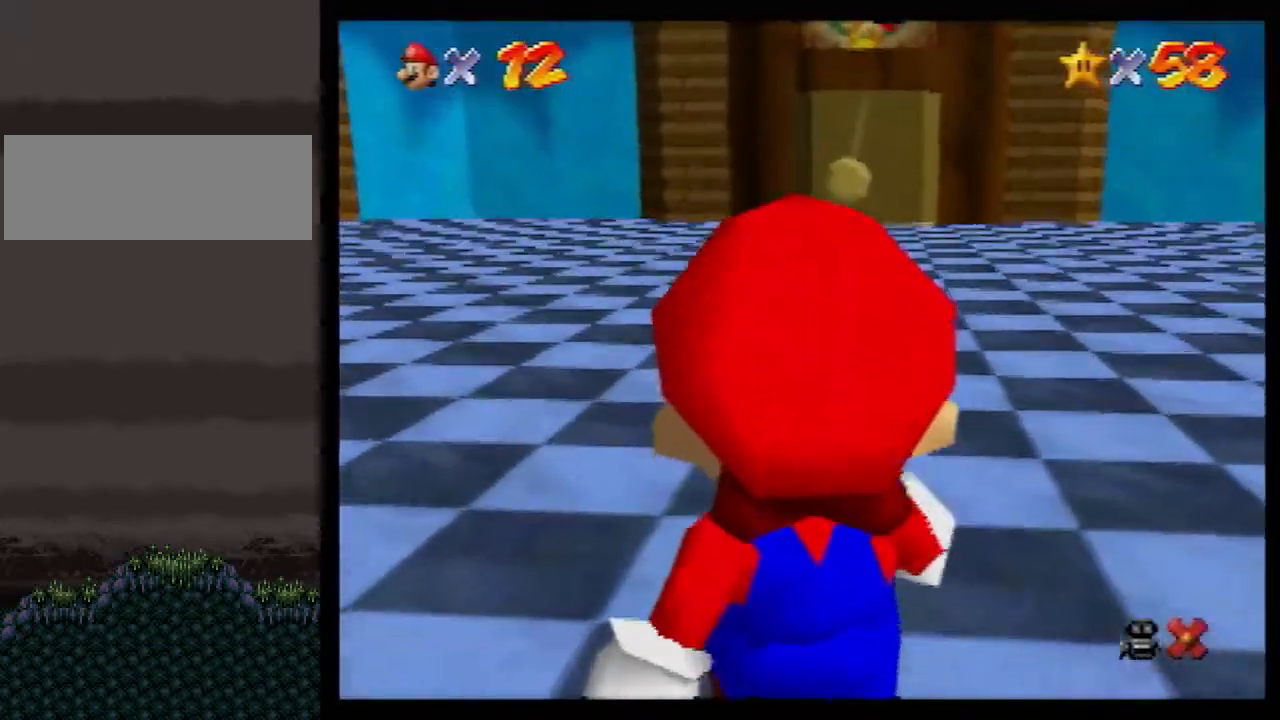
{"buttons": [], "left_stick": "up-right", "events": []}
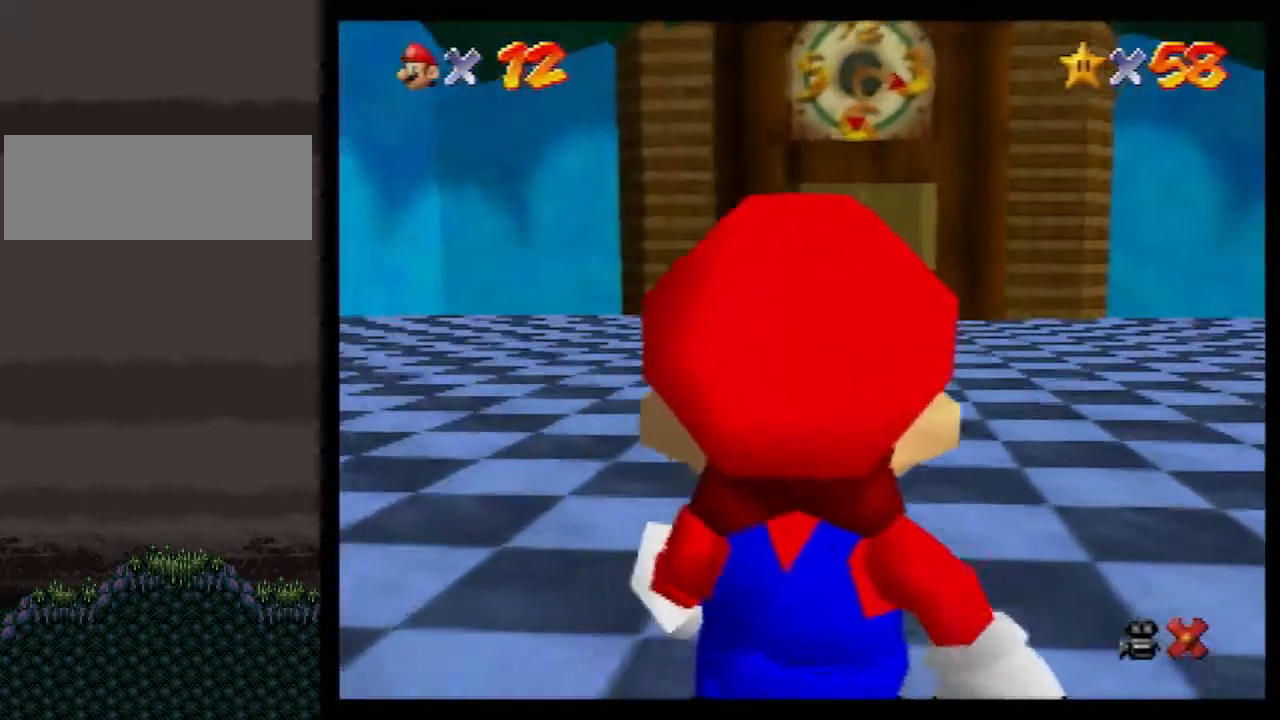
{"buttons": [], "left_stick": "up-right", "events": []}
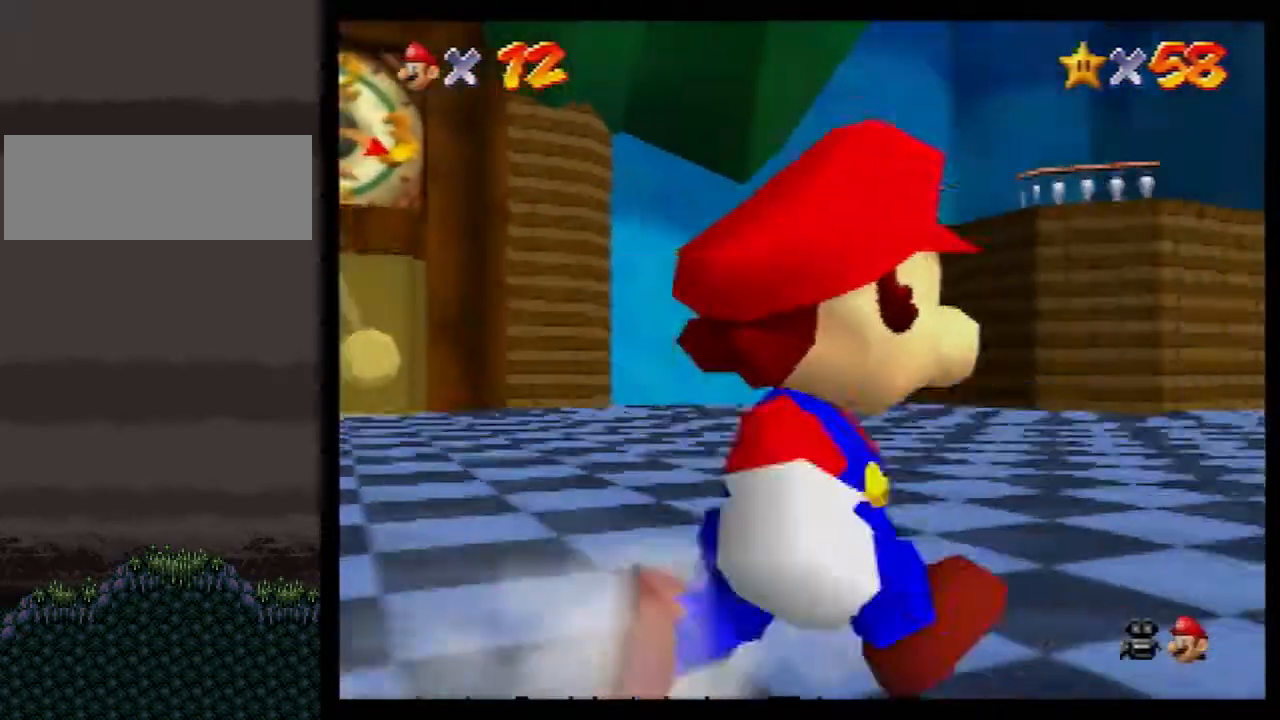
{"buttons": [], "left_stick": "up", "events": [[350, "left_stick", "up"]]}
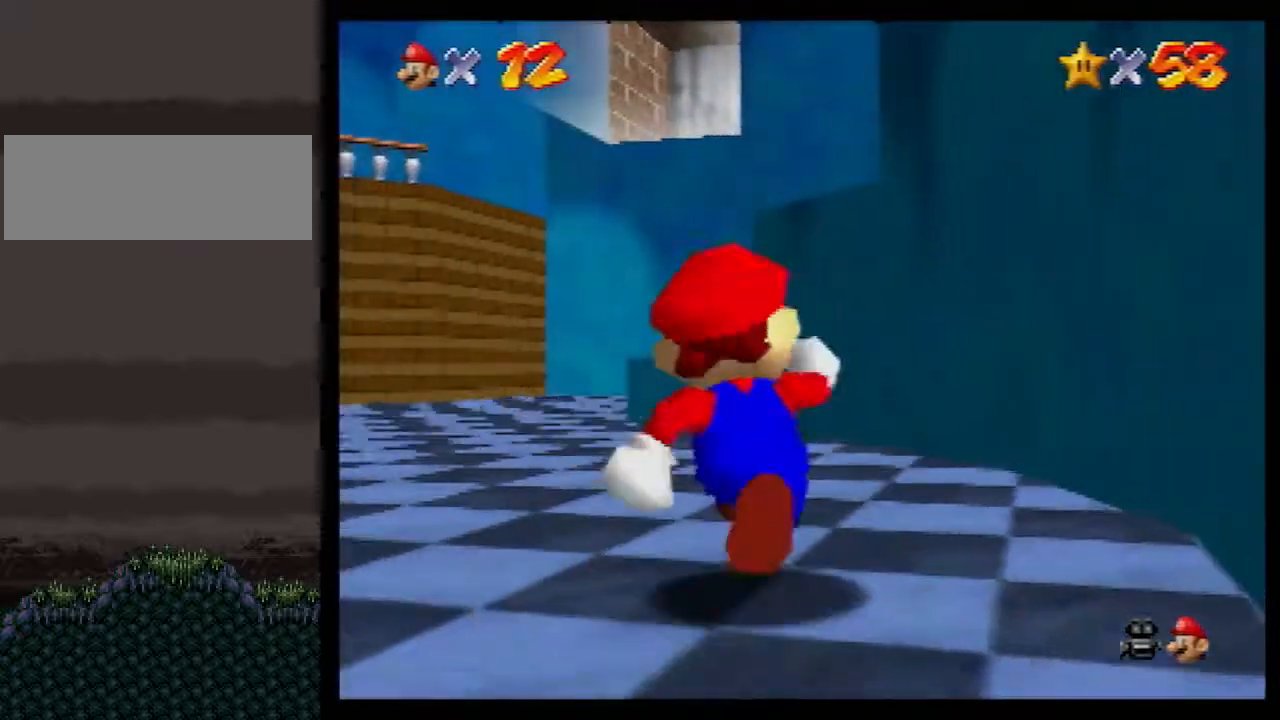
{"buttons": [], "left_stick": "up", "events": [[33, "A", "down"], [133, "A", "up"], [150, "left_stick", "up-left"], [500, "left_stick", "up"]]}
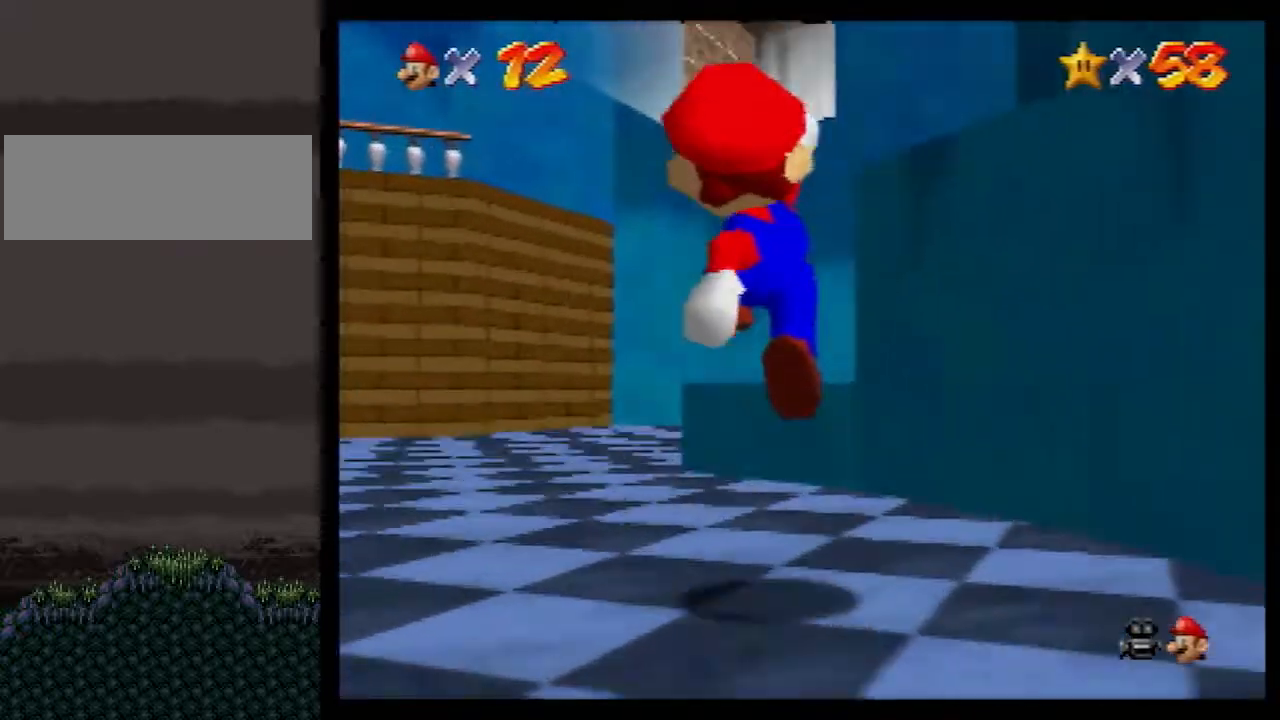
{"buttons": [], "left_stick": "up-right", "events": [[133, "A", "down"], [283, "A", "up"], [467, "left_stick", "up-right"]]}
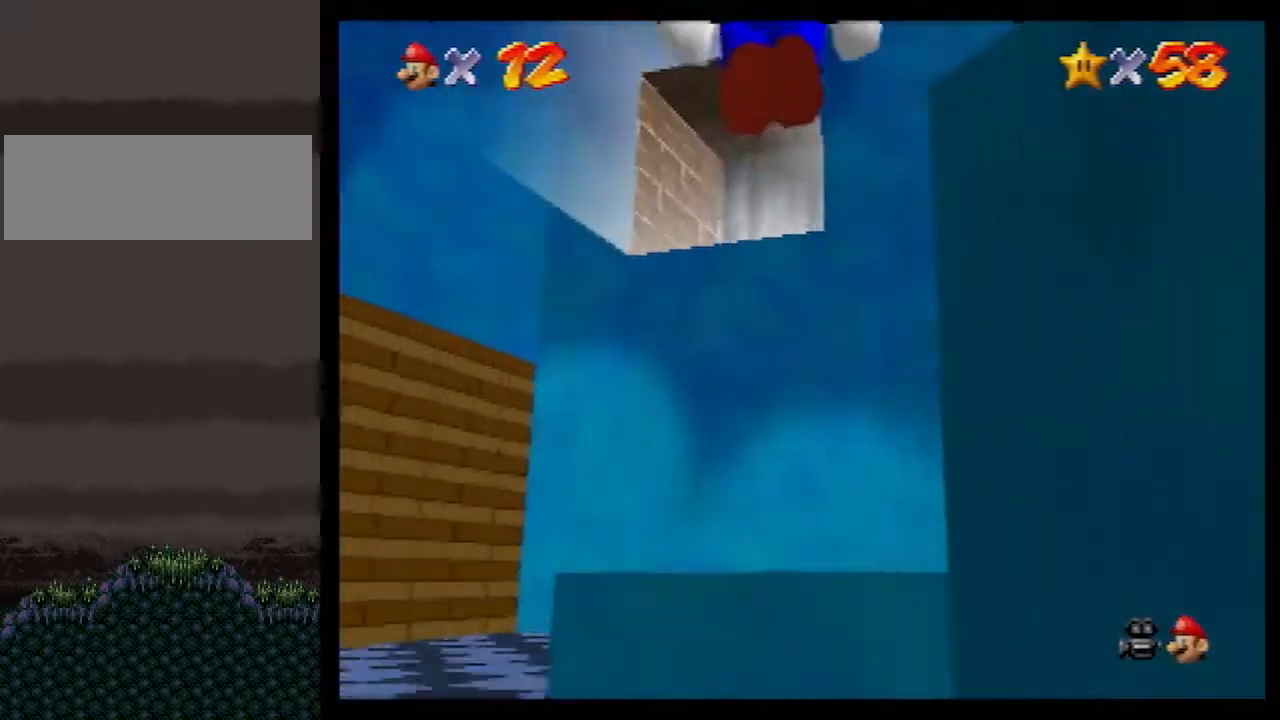
{"buttons": ["A"], "left_stick": "up-left", "events": [[217, "left_stick", "up-left"], [317, "A", "down"]]}
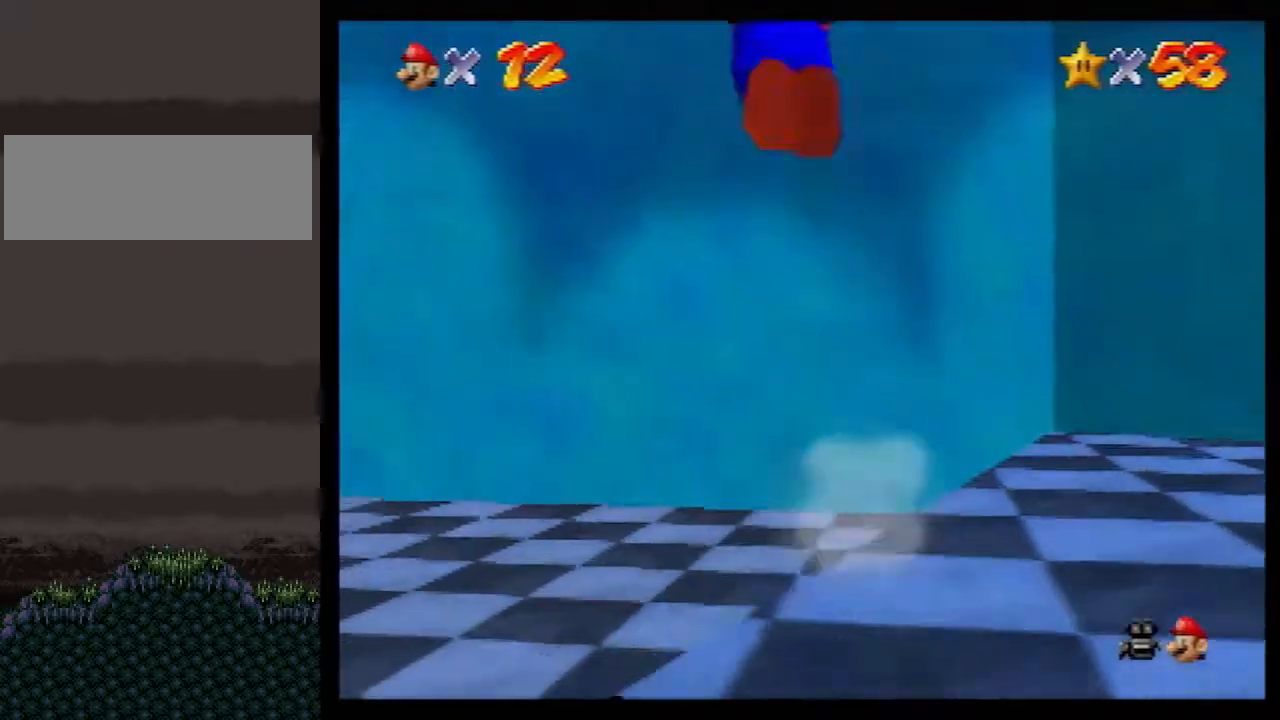
{"buttons": ["B"], "left_stick": "up", "events": [[33, "B", "down"], [250, "left_stick", "up"], [500, "A", "up"]]}
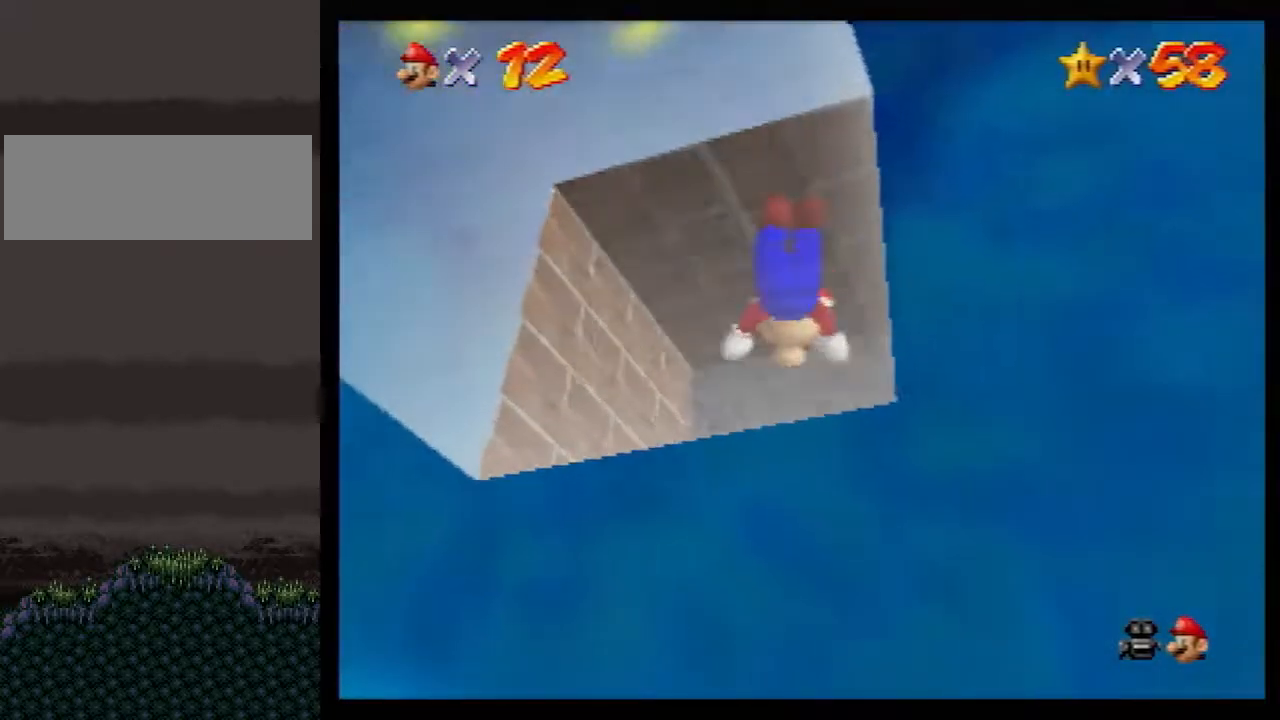
{"buttons": [], "left_stick": "up", "events": [[33, "B", "up"], [67, "left_stick", "right"], [100, "B", "down"], [133, "A", "down"], [133, "left_stick", "down-right"], [183, "B", "up"], [217, "A", "up"], [367, "C_DOWN", "down"], [467, "C_DOWN", "up"], [467, "left_stick", "up"]]}
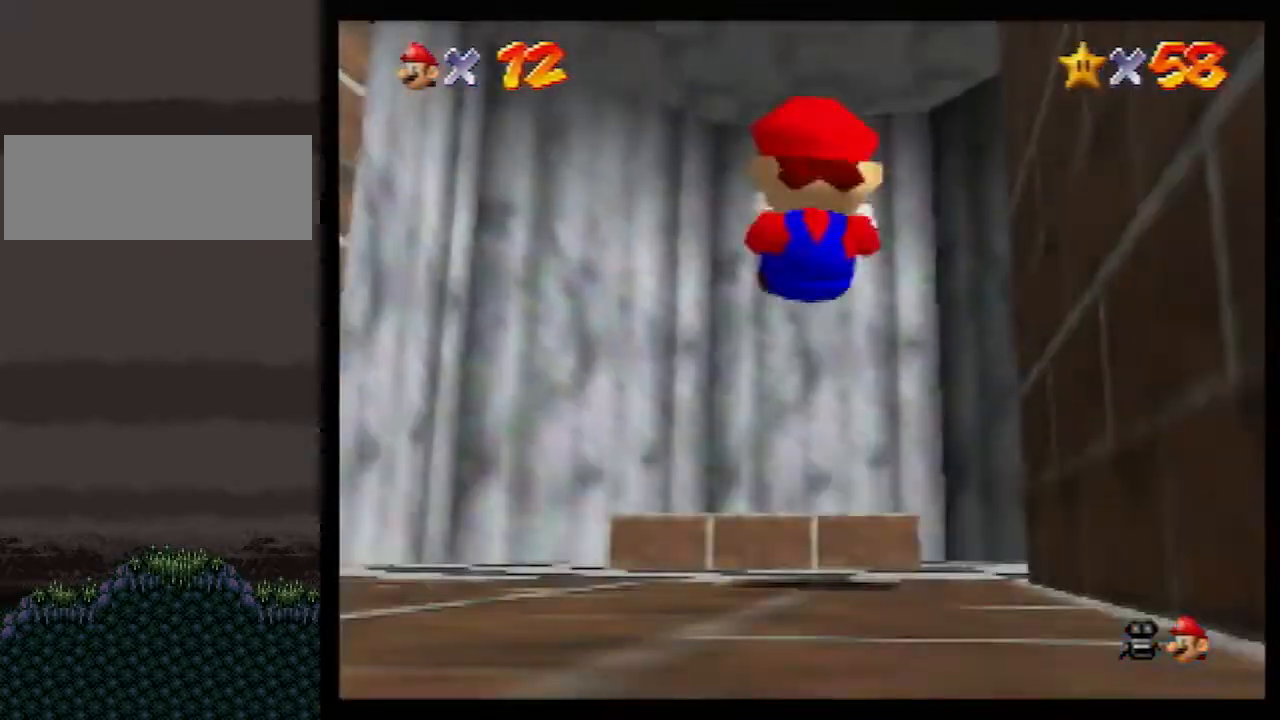
{"buttons": [], "left_stick": "down-left", "events": [[183, "A", "down"], [217, "A", "up"], [250, "left_stick", "down-left"]]}
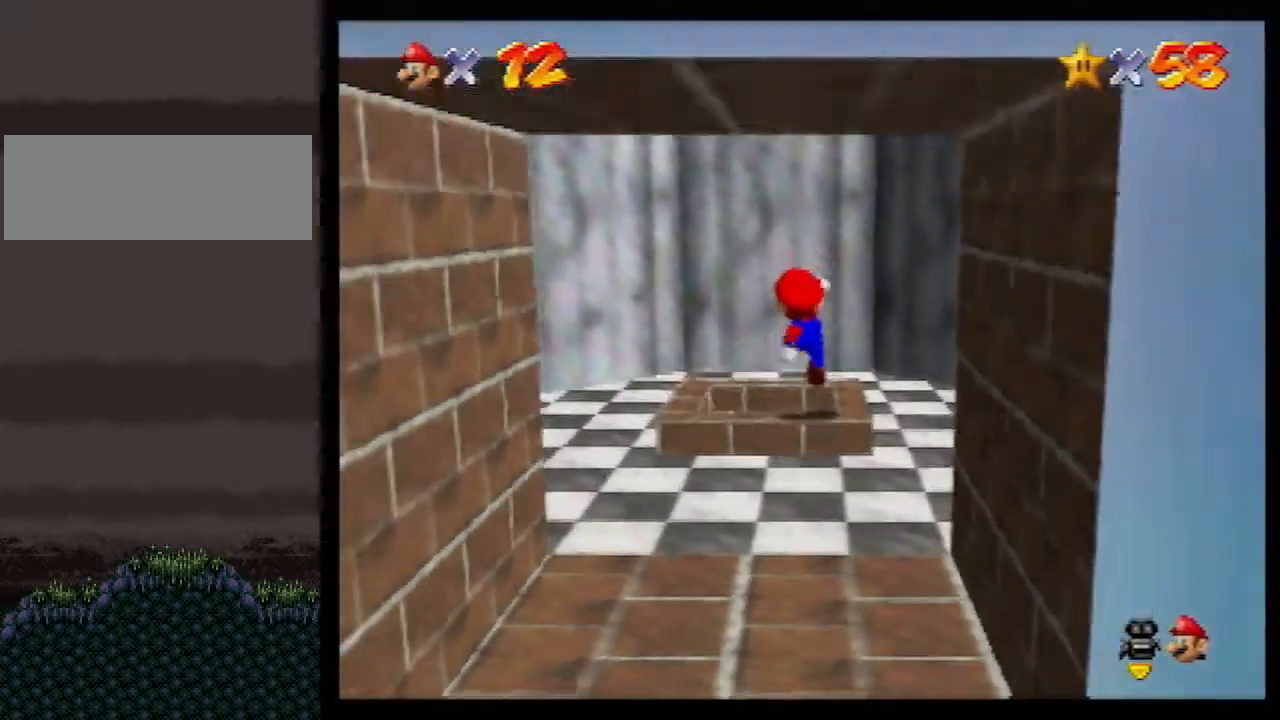
{"buttons": [], "left_stick": "center", "events": [[183, "left_stick", "center"]]}
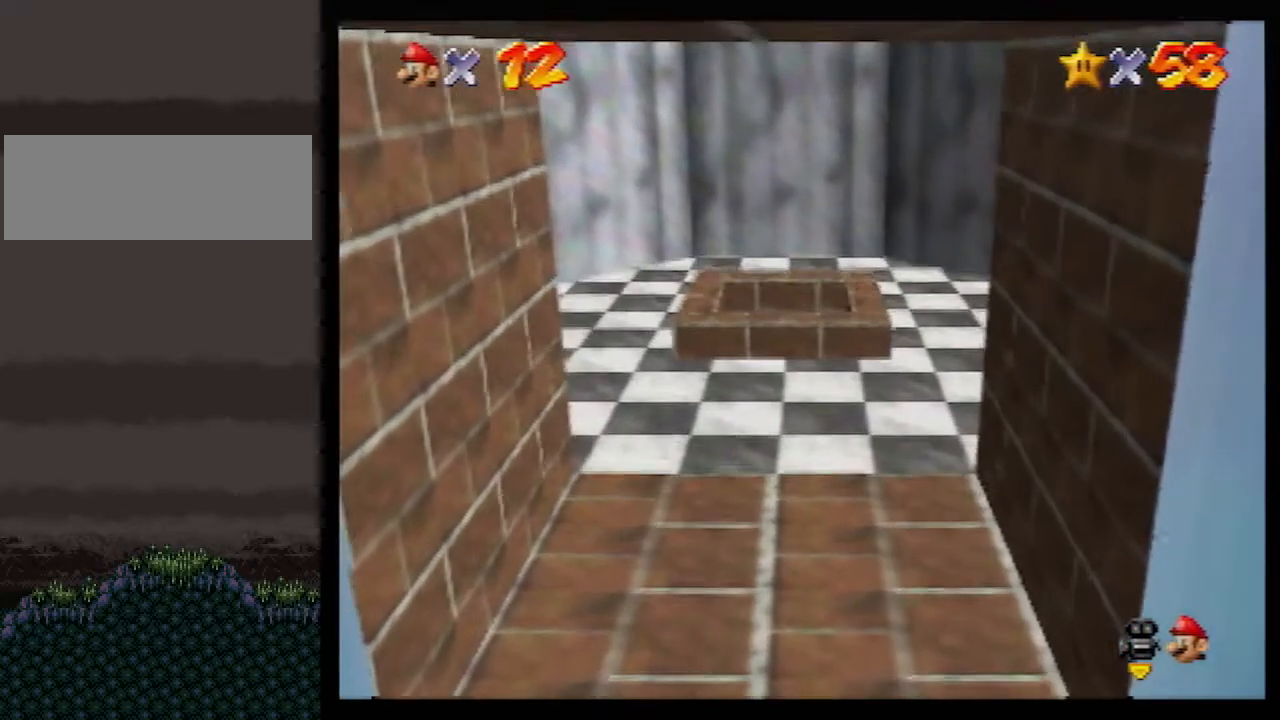
{"buttons": [], "left_stick": "center", "events": []}